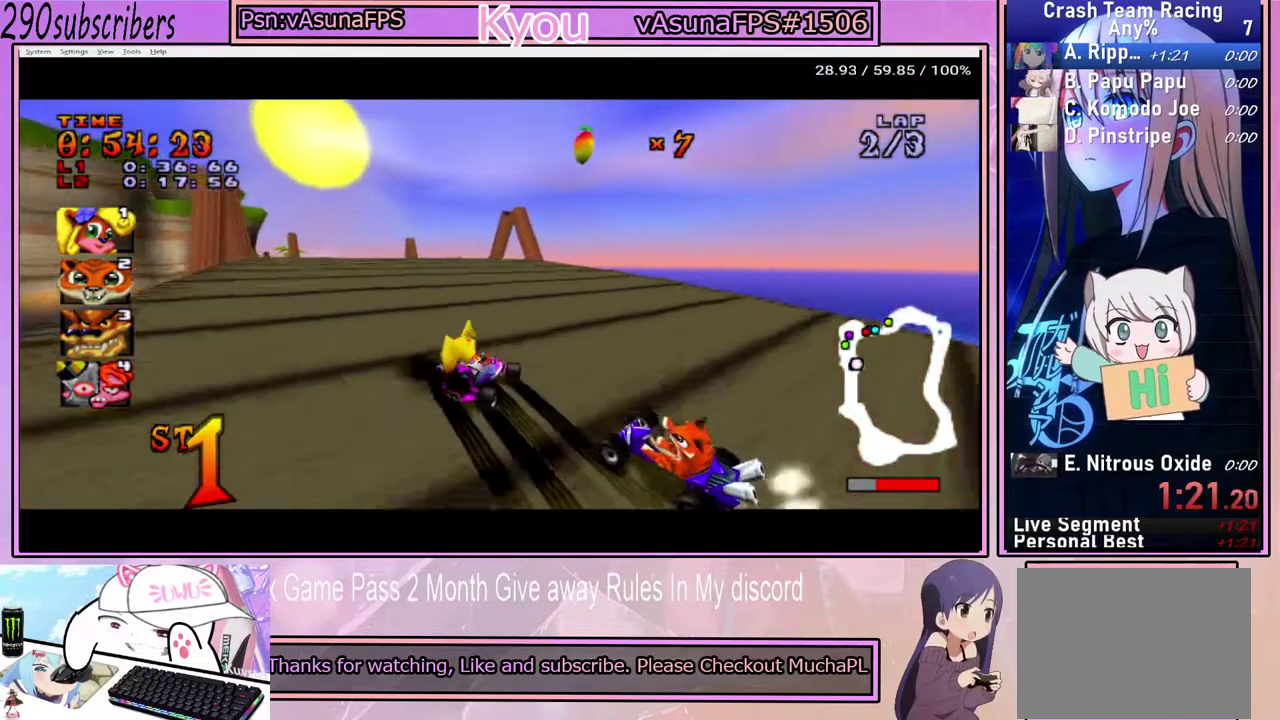
Gameplay with a controller (PlayStation layout); each line is a JSON object with the inputs held at the frame after it. "events" lists button and stick changes between this image and that frame as [ms after this image, input, new state], when the widget could be followed in between. Not read: L1 L3 R1 R3.
{"buttons": ["CROSS"], "left_stick": "left", "right_stick": "center", "events": []}
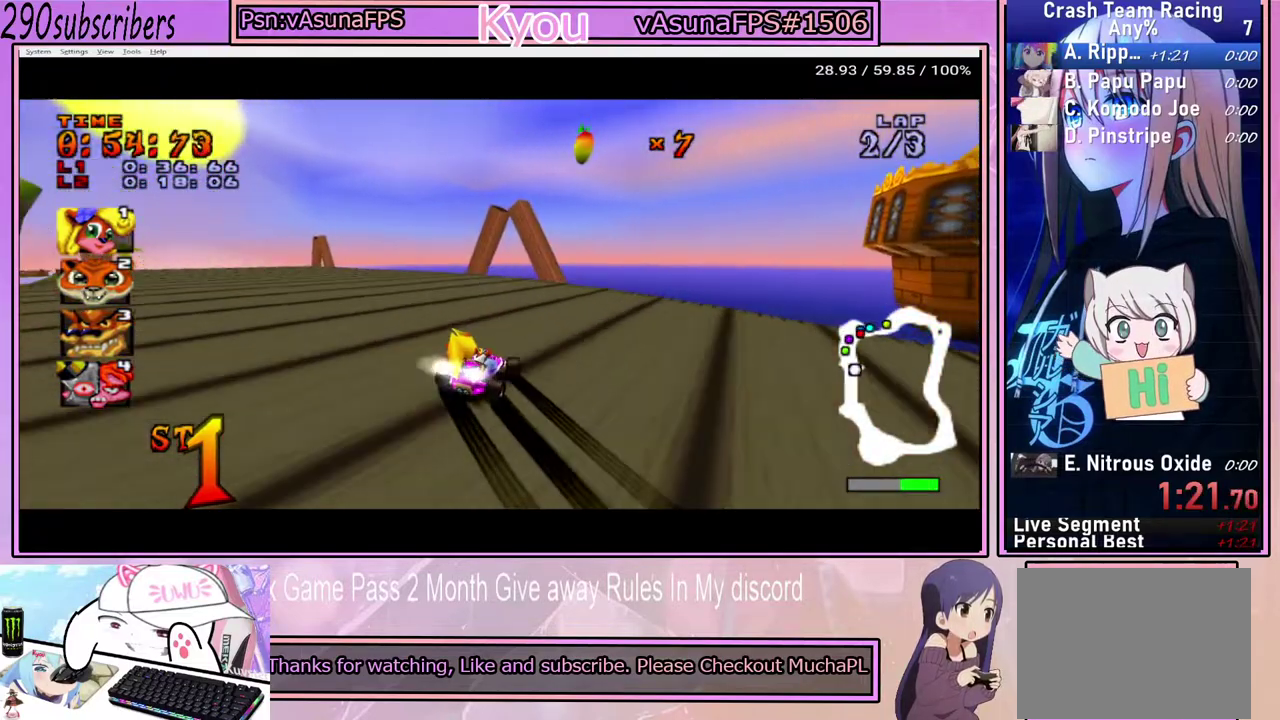
{"buttons": ["CROSS"], "left_stick": "left", "right_stick": "center", "events": []}
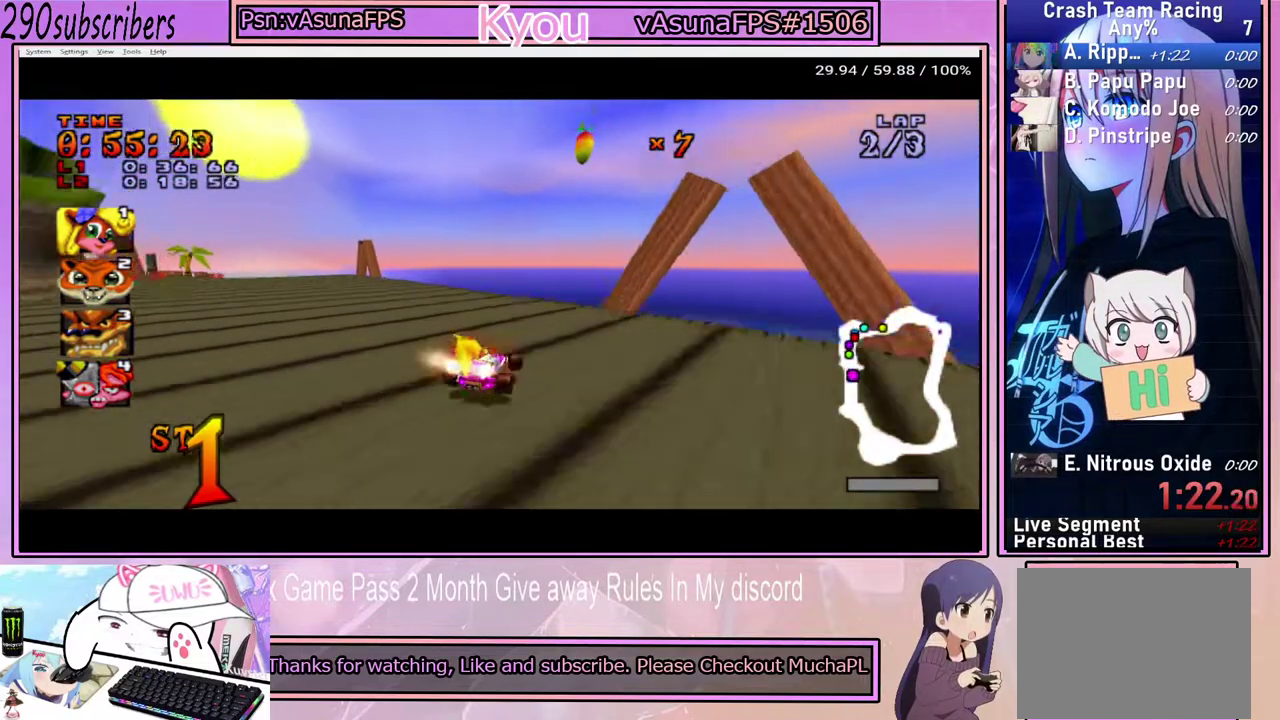
{"buttons": ["CROSS"], "left_stick": "right", "right_stick": "center", "events": [[217, "left_stick", "up-left"], [300, "left_stick", "right"]]}
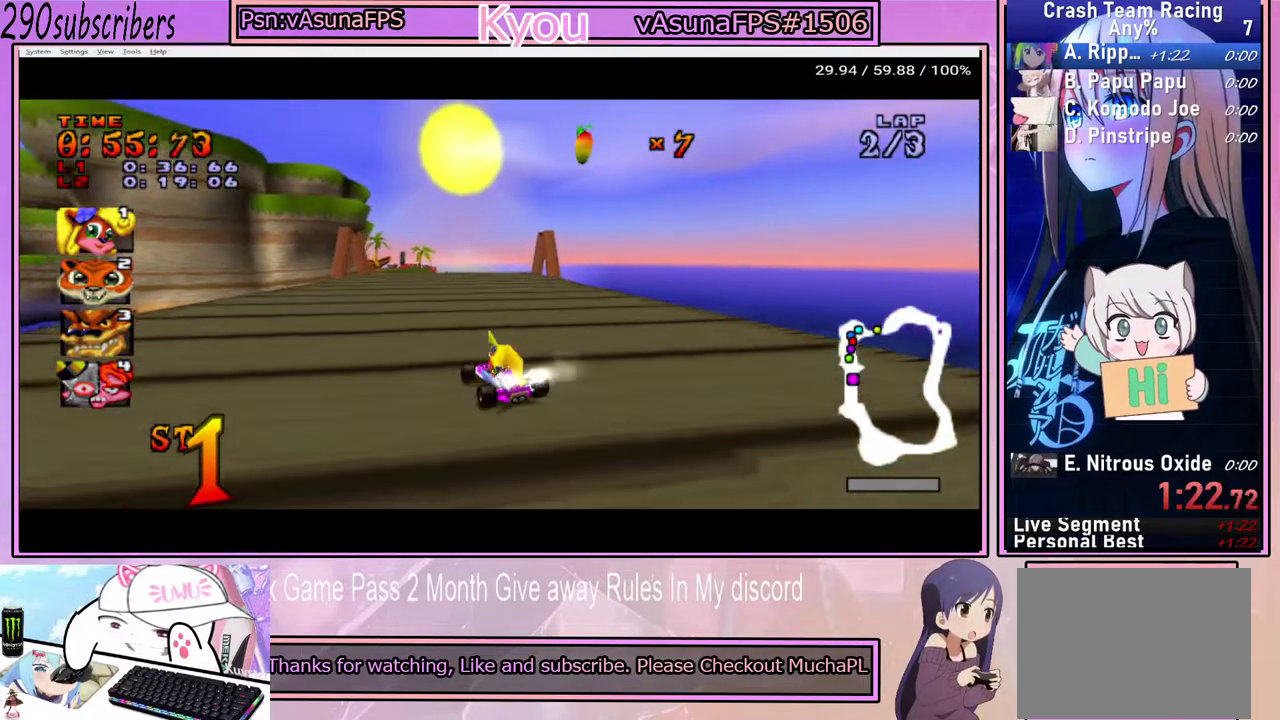
{"buttons": ["CROSS"], "left_stick": "left", "right_stick": "center", "events": [[283, "left_stick", "center"], [483, "left_stick", "left"]]}
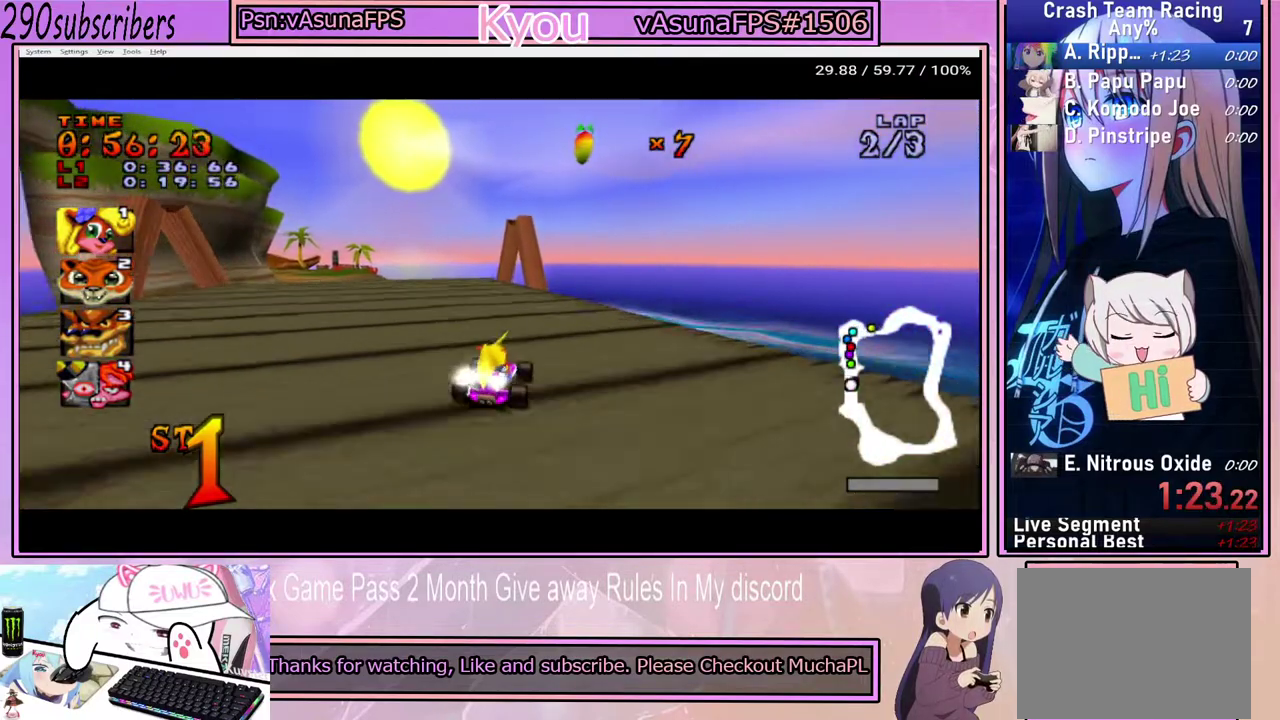
{"buttons": ["CROSS"], "left_stick": "right", "right_stick": "center", "events": [[333, "left_stick", "right"]]}
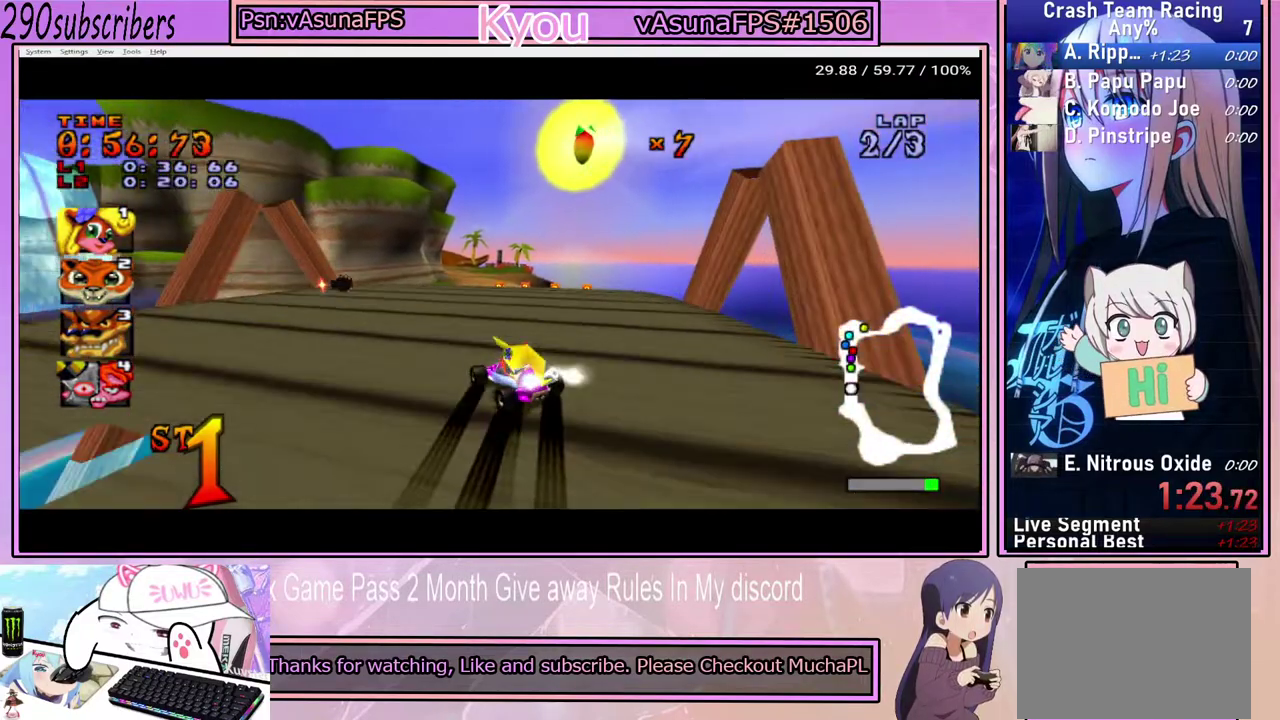
{"buttons": ["CROSS"], "left_stick": "right", "right_stick": "center", "events": []}
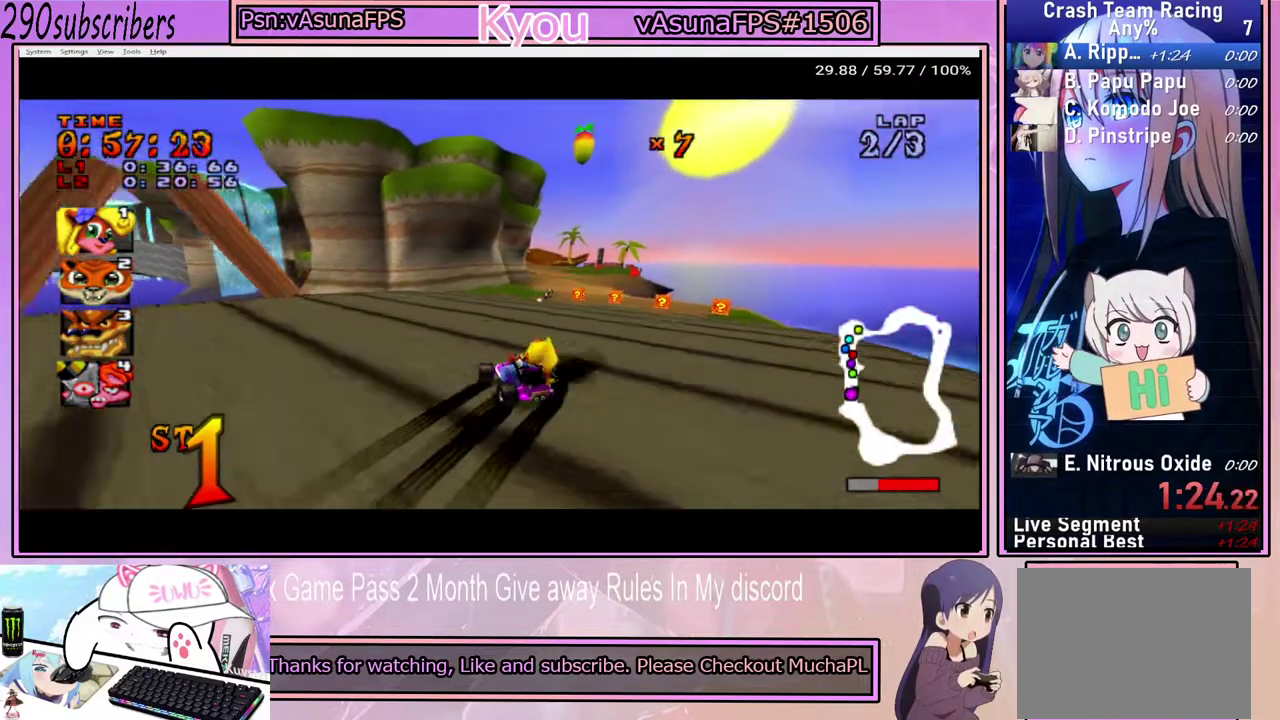
{"buttons": ["CROSS"], "left_stick": "right", "right_stick": "center", "events": []}
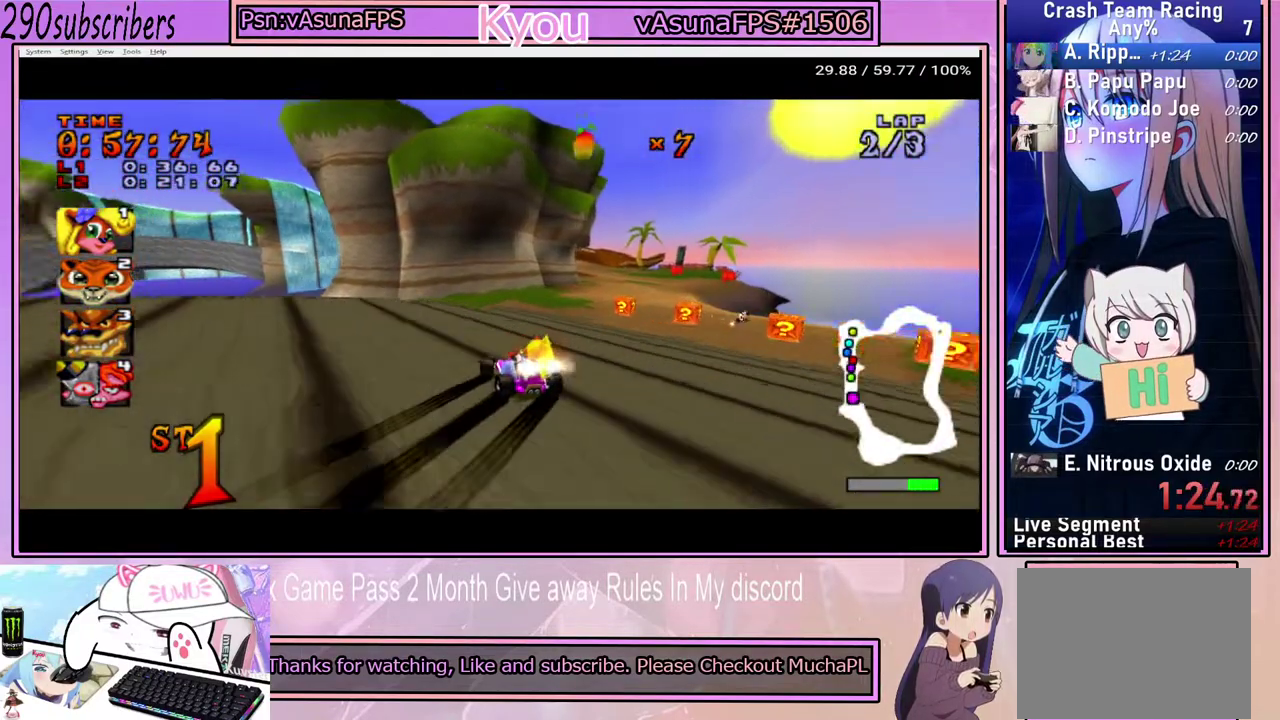
{"buttons": ["CROSS"], "left_stick": "down-right", "right_stick": "center", "events": [[483, "left_stick", "down-right"]]}
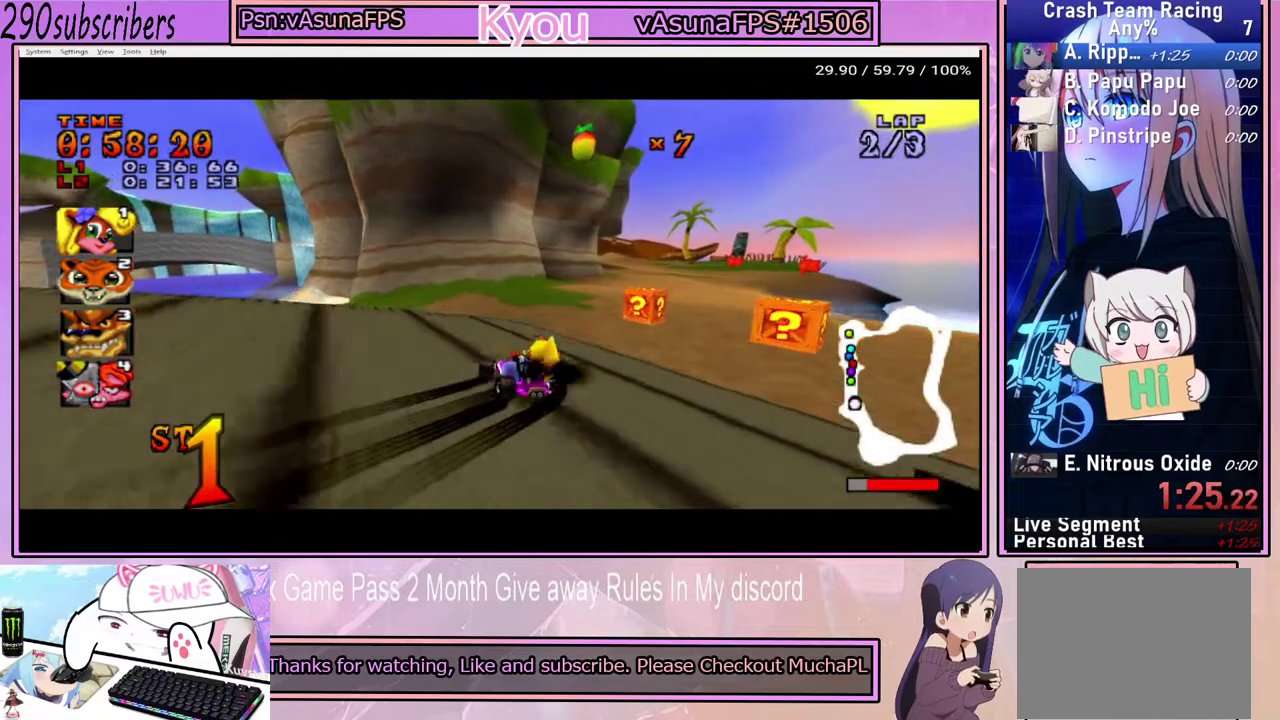
{"buttons": ["CROSS"], "left_stick": "right", "right_stick": "center", "events": [[167, "left_stick", "right"], [267, "left_stick", "up"], [383, "left_stick", "right"]]}
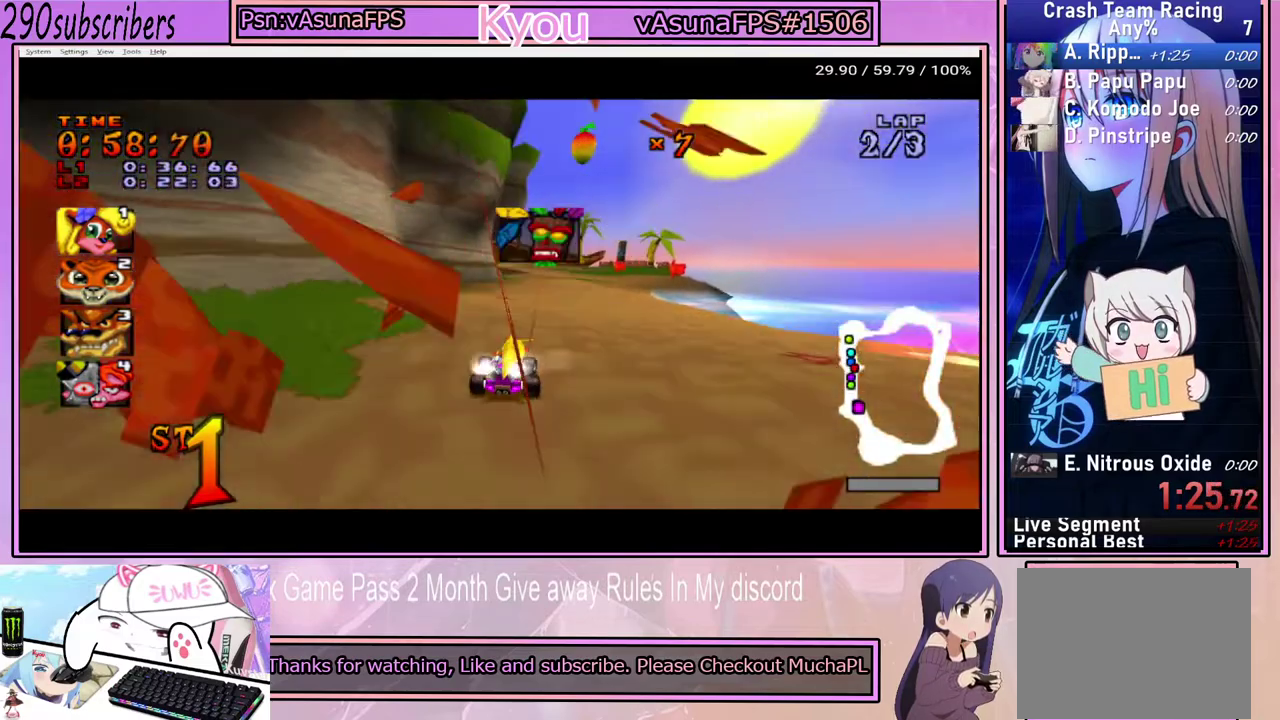
{"buttons": ["CROSS"], "left_stick": "right", "right_stick": "center", "events": [[167, "left_stick", "left"], [383, "left_stick", "right"]]}
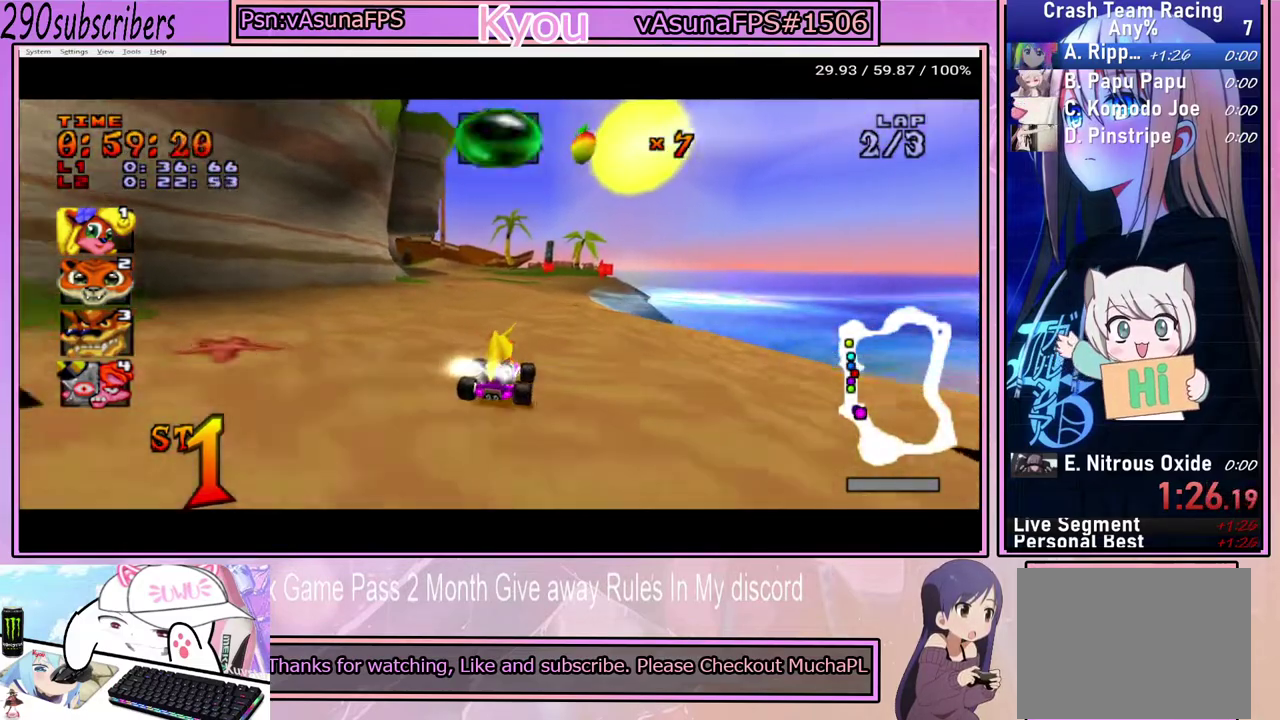
{"buttons": ["CROSS"], "left_stick": "right", "right_stick": "center", "events": [[317, "left_stick", "left"], [400, "left_stick", "center"], [483, "left_stick", "right"]]}
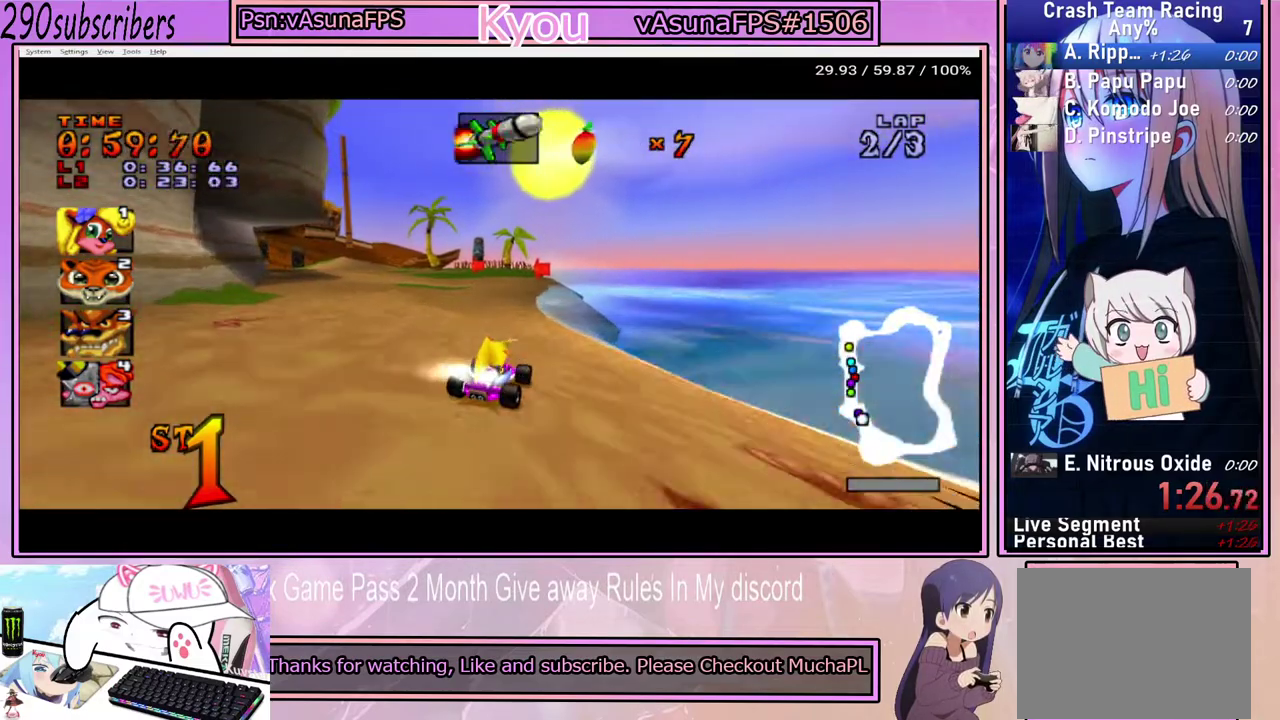
{"buttons": ["CROSS"], "left_stick": "left", "right_stick": "center", "events": [[67, "left_stick", "center"], [117, "left_stick", "left"]]}
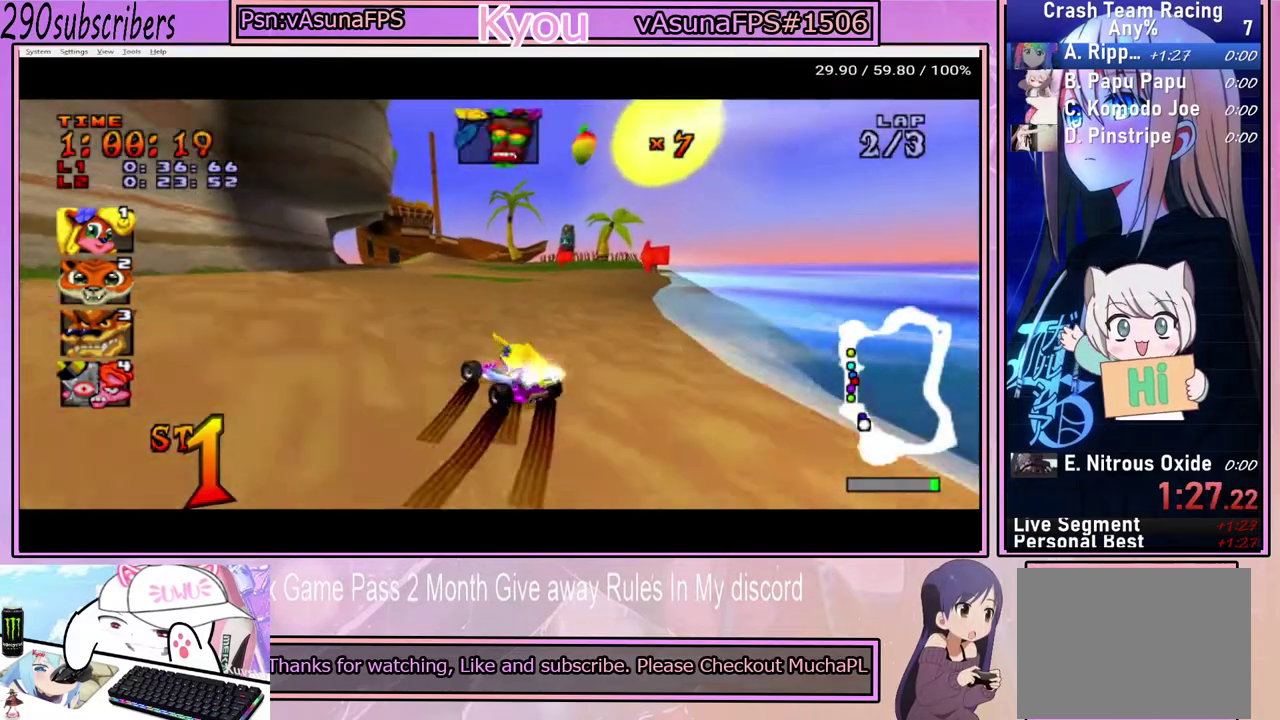
{"buttons": ["CROSS"], "left_stick": "right", "right_stick": "center", "events": [[67, "left_stick", "right"]]}
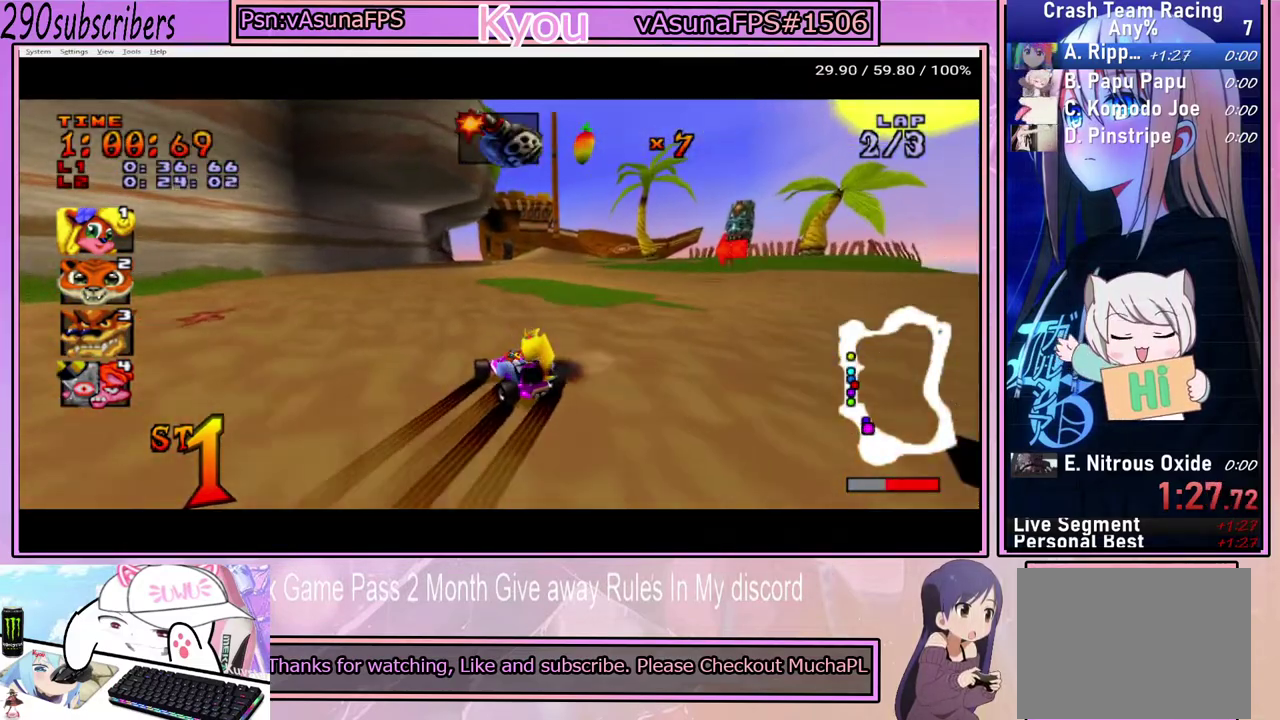
{"buttons": ["CROSS"], "left_stick": "right", "right_stick": "center", "events": []}
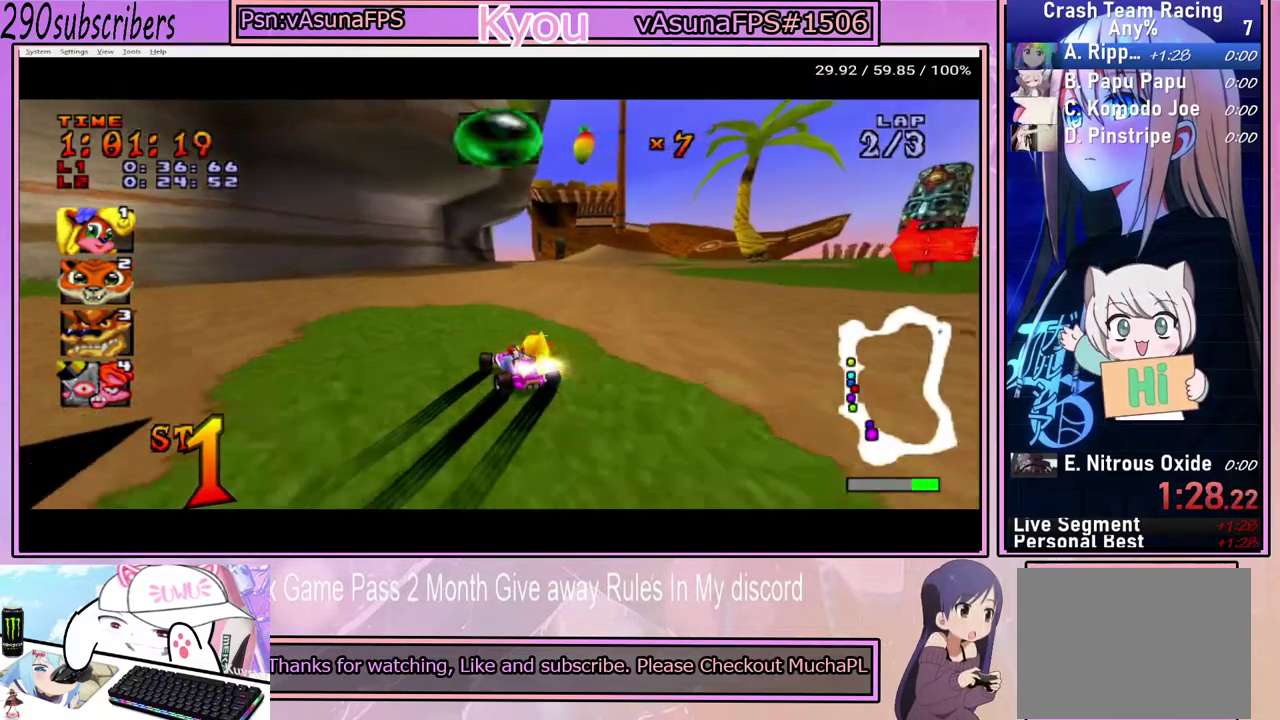
{"buttons": ["CROSS"], "left_stick": "right", "right_stick": "center", "events": []}
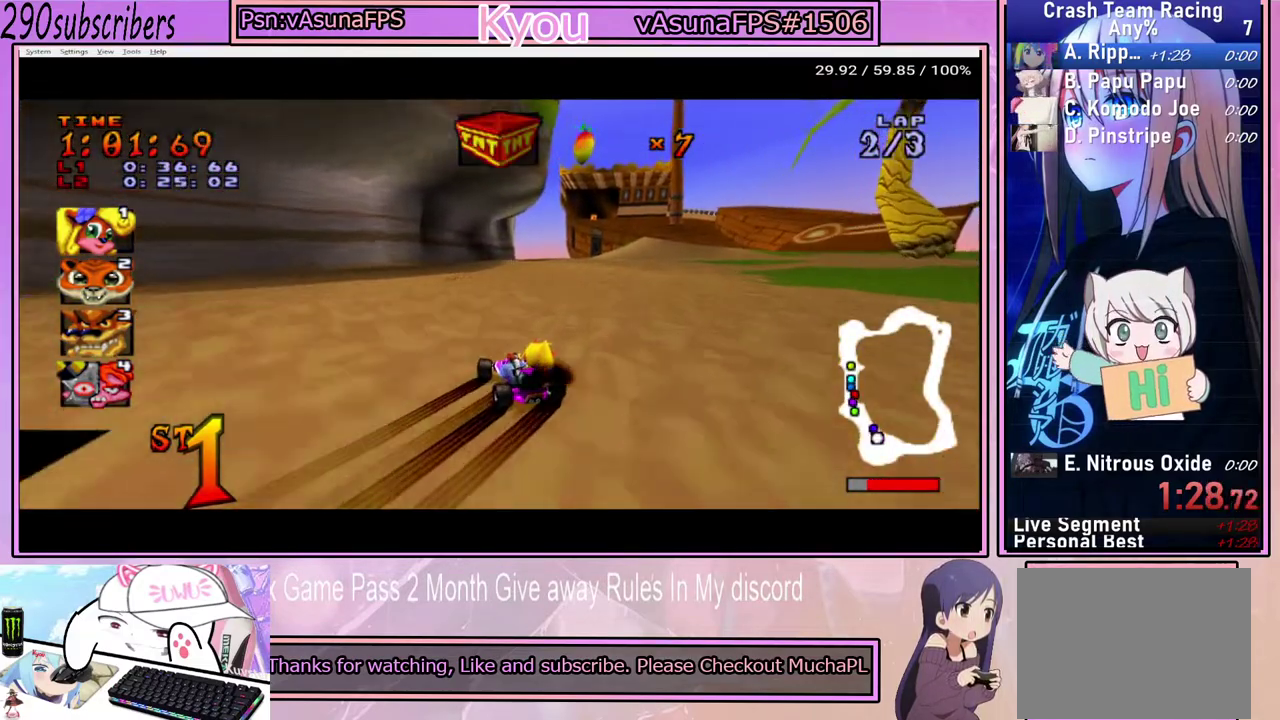
{"buttons": ["CROSS"], "left_stick": "right", "right_stick": "center", "events": []}
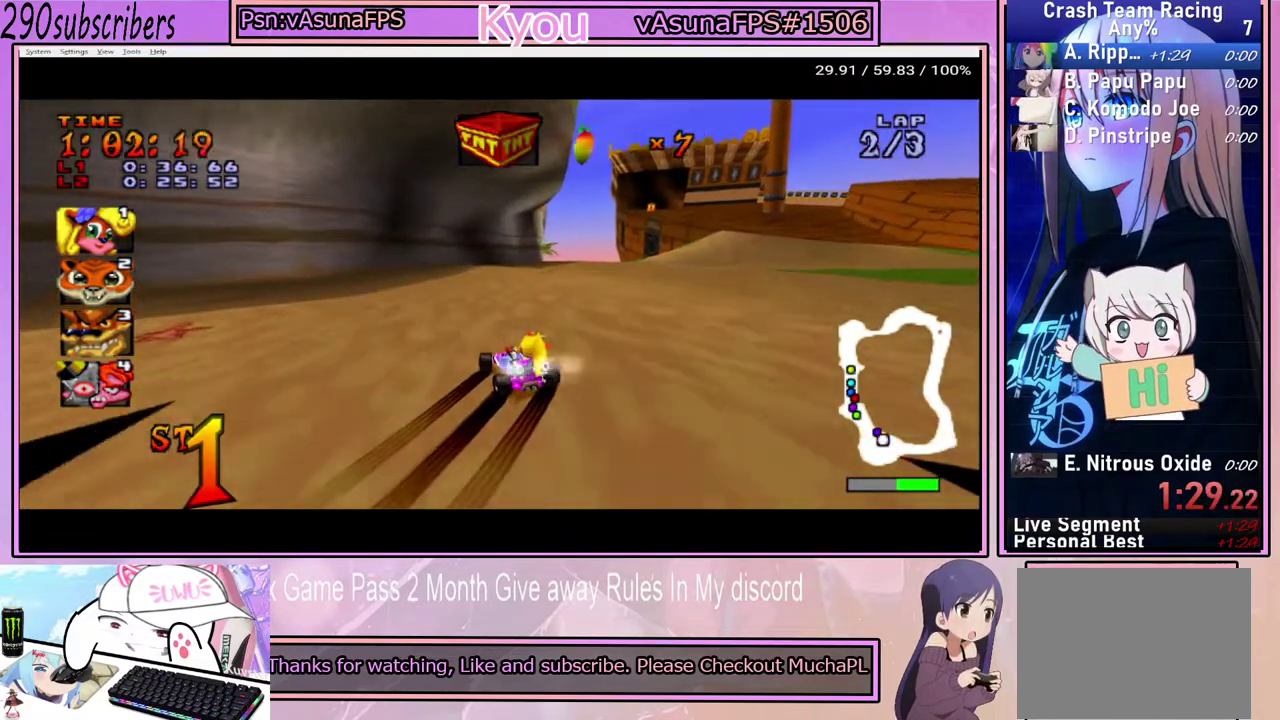
{"buttons": ["CROSS"], "left_stick": "center", "right_stick": "center", "events": [[483, "left_stick", "center"]]}
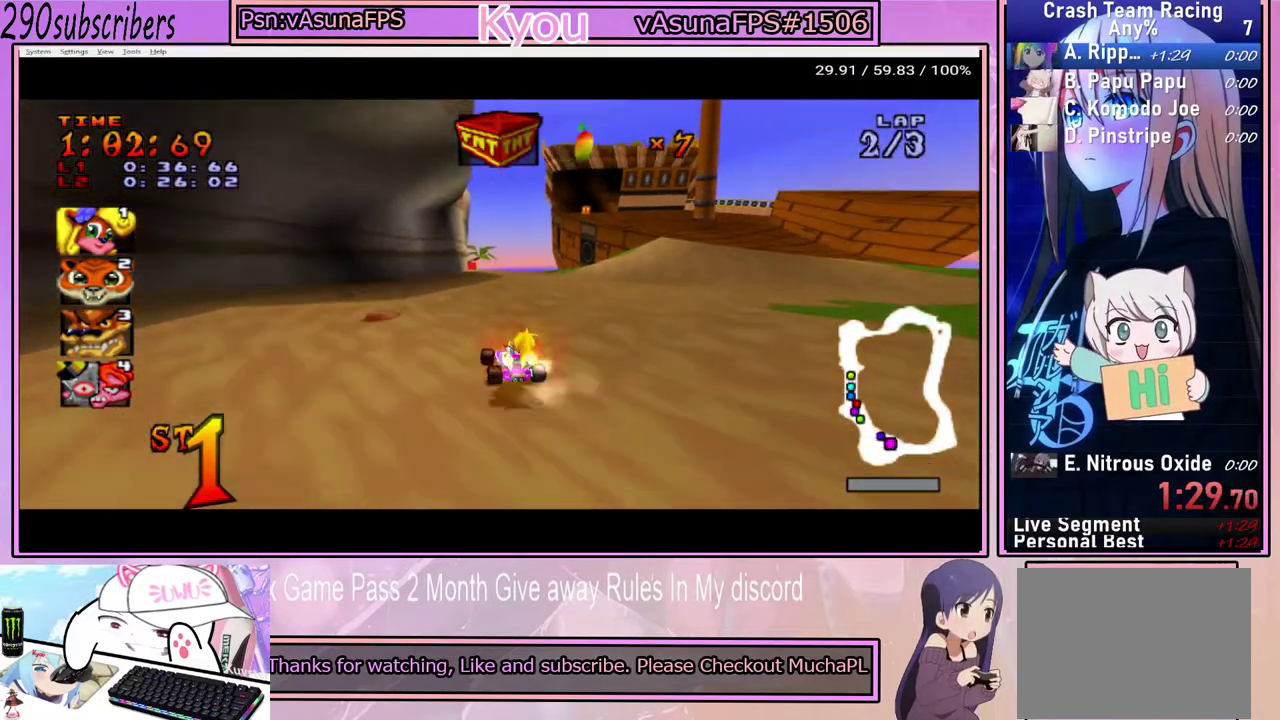
{"buttons": ["CROSS"], "left_stick": "right", "right_stick": "center", "events": [[17, "left_stick", "left"], [350, "left_stick", "right"]]}
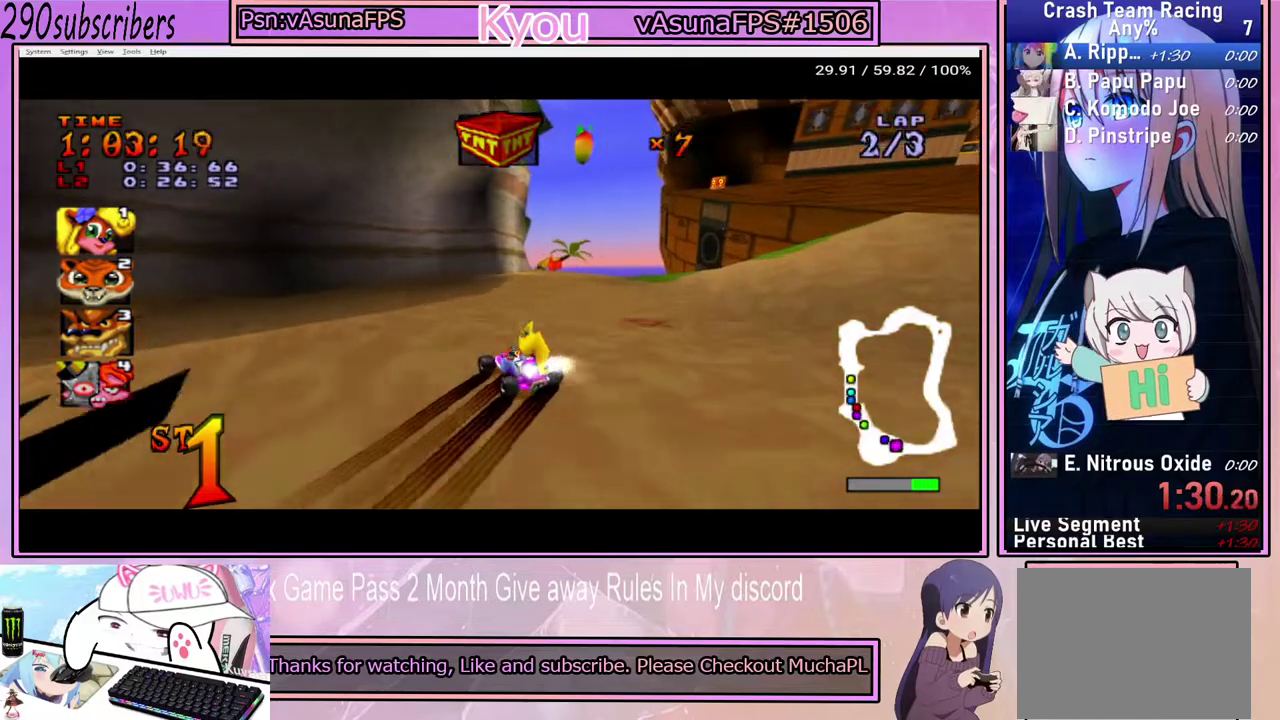
{"buttons": ["CROSS"], "left_stick": "right", "right_stick": "center", "events": []}
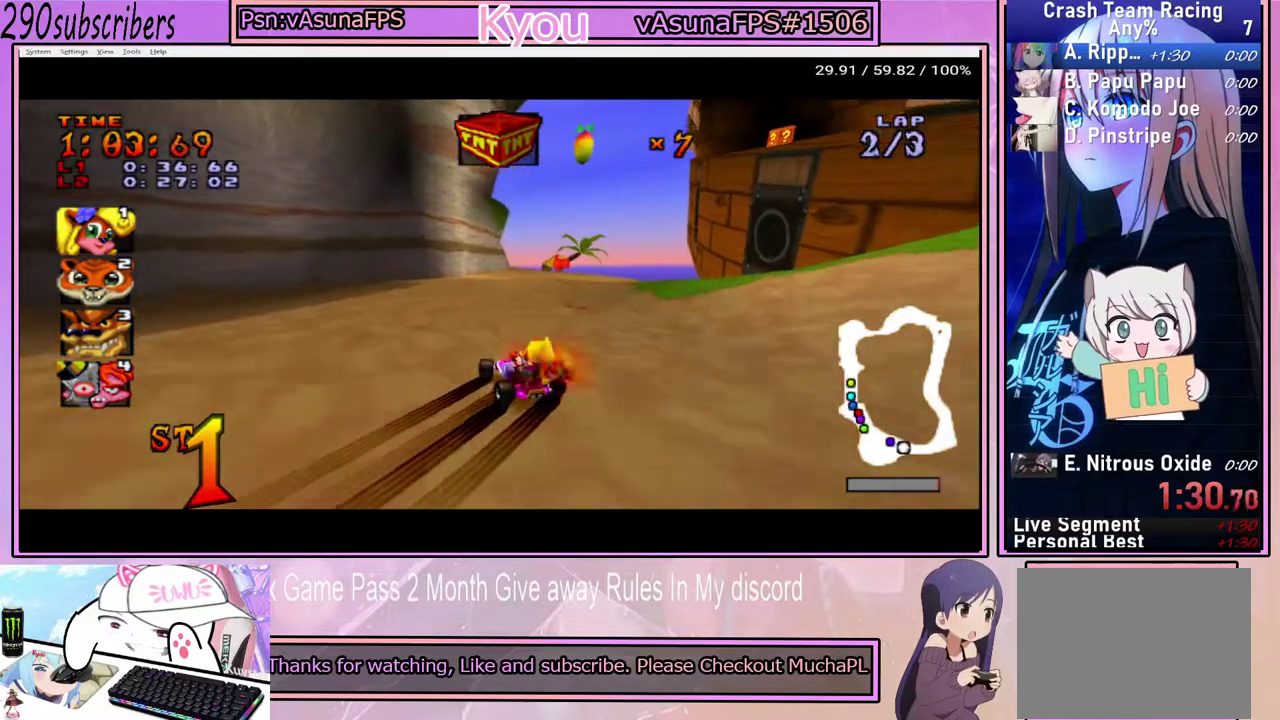
{"buttons": ["CROSS"], "left_stick": "up-right", "right_stick": "center", "events": [[267, "left_stick", "up-right"]]}
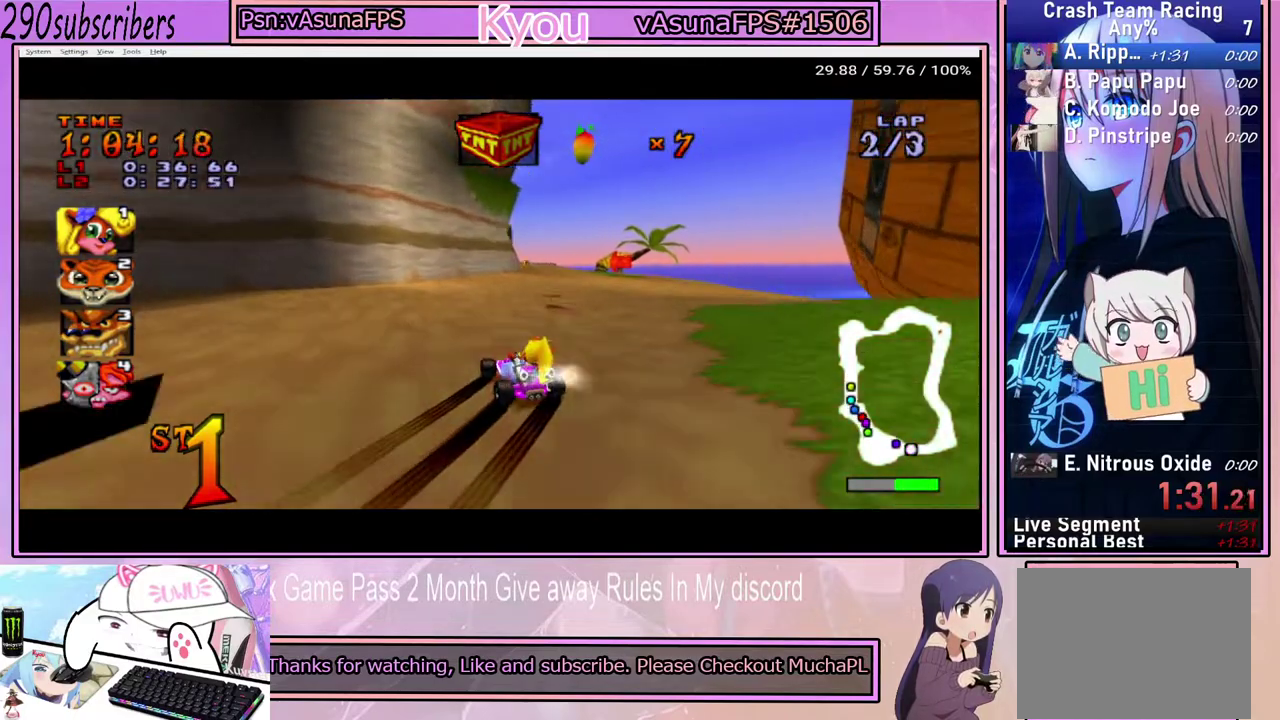
{"buttons": ["CROSS"], "left_stick": "up-right", "right_stick": "center", "events": [[183, "left_stick", "right"], [233, "left_stick", "up-right"]]}
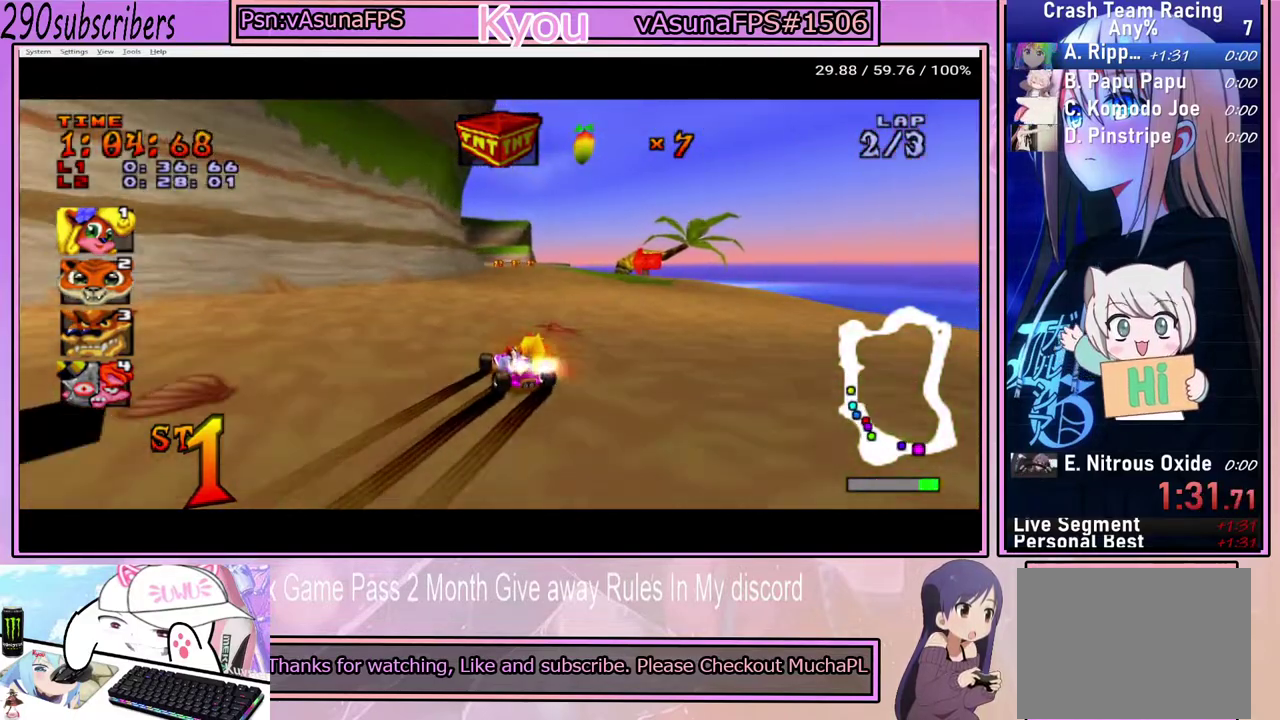
{"buttons": ["CROSS"], "left_stick": "up-right", "right_stick": "center", "events": []}
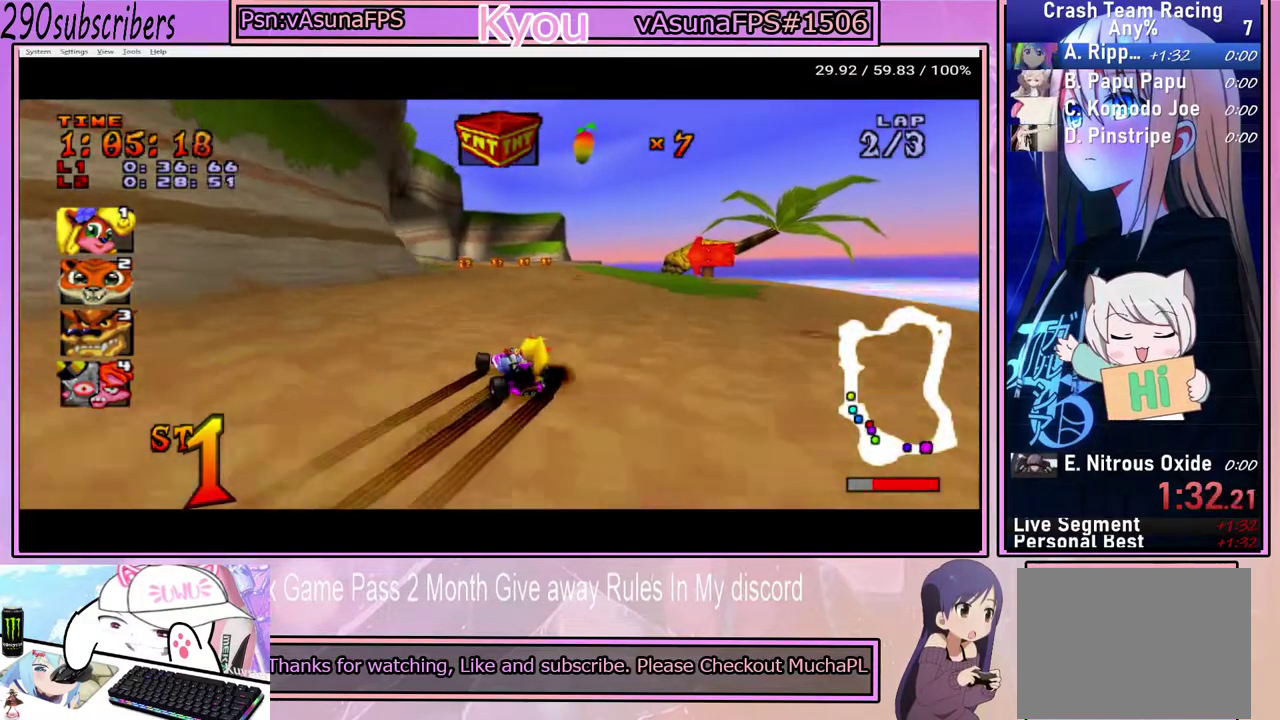
{"buttons": ["CROSS"], "left_stick": "left", "right_stick": "center", "events": [[267, "left_stick", "up-left"], [333, "left_stick", "left"]]}
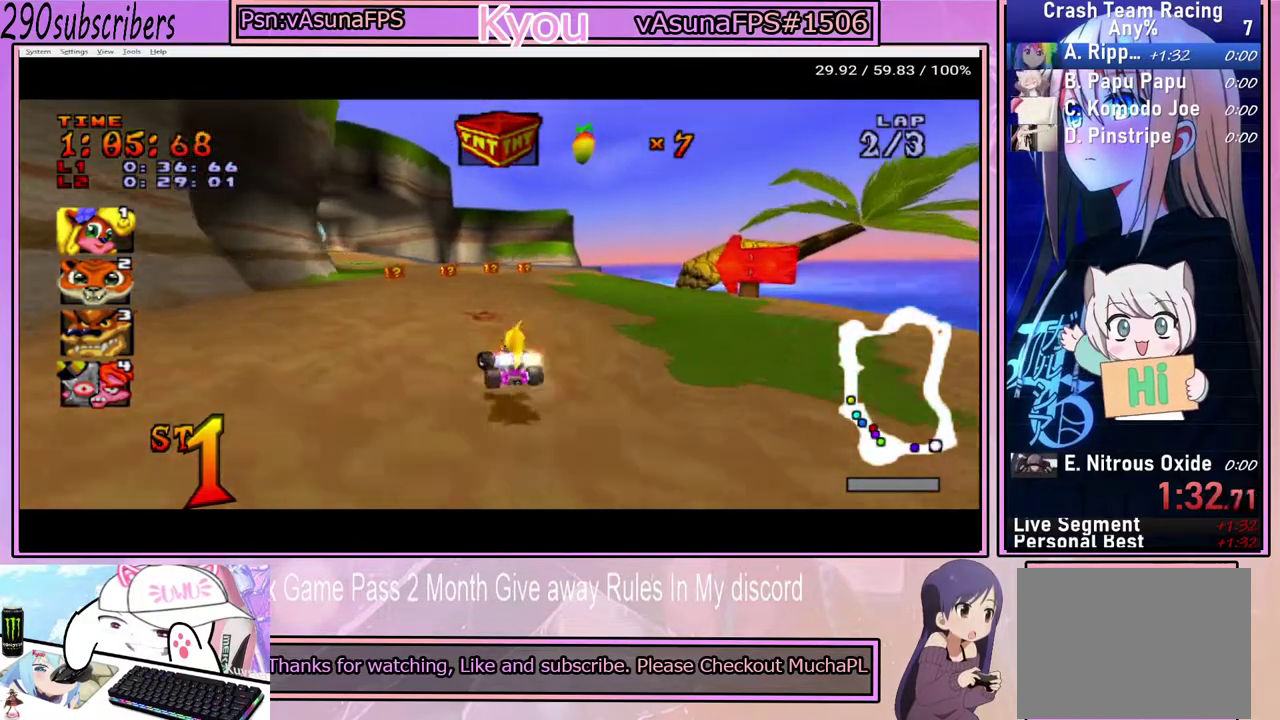
{"buttons": ["CROSS"], "left_stick": "left", "right_stick": "center", "events": []}
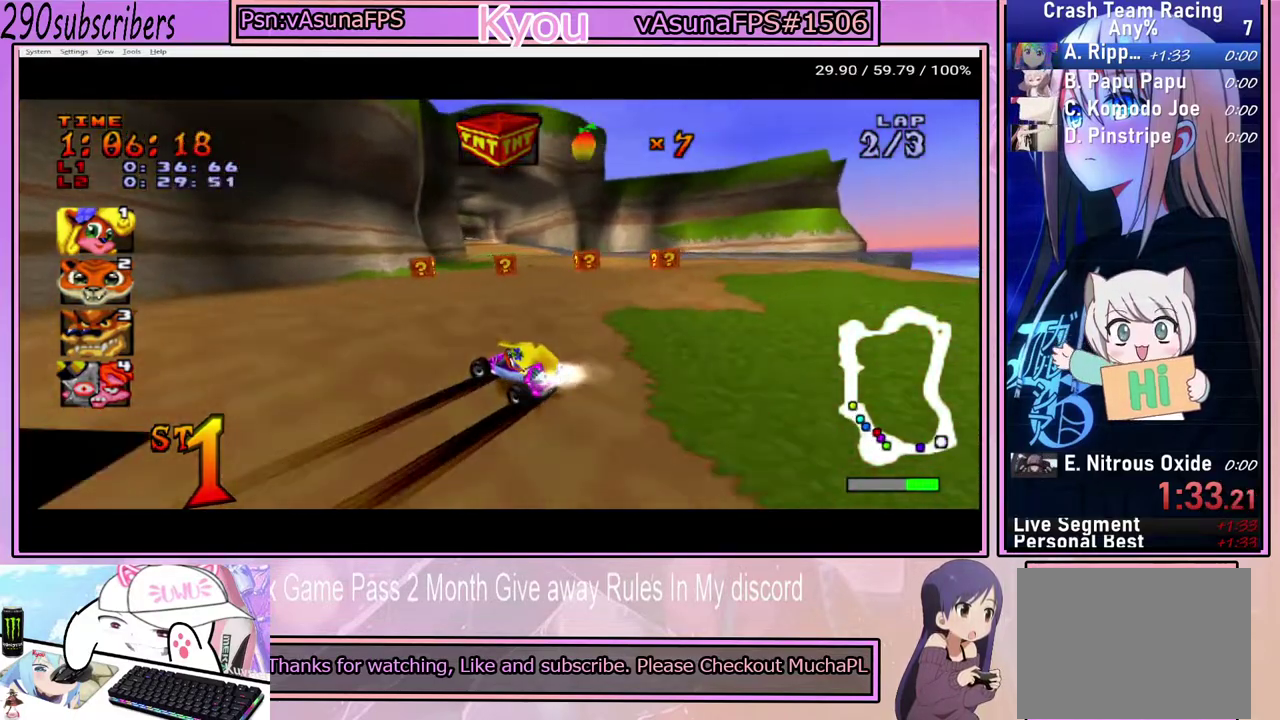
{"buttons": ["CROSS"], "left_stick": "right", "right_stick": "center", "events": [[317, "left_stick", "up-left"], [417, "left_stick", "up"], [483, "left_stick", "right"]]}
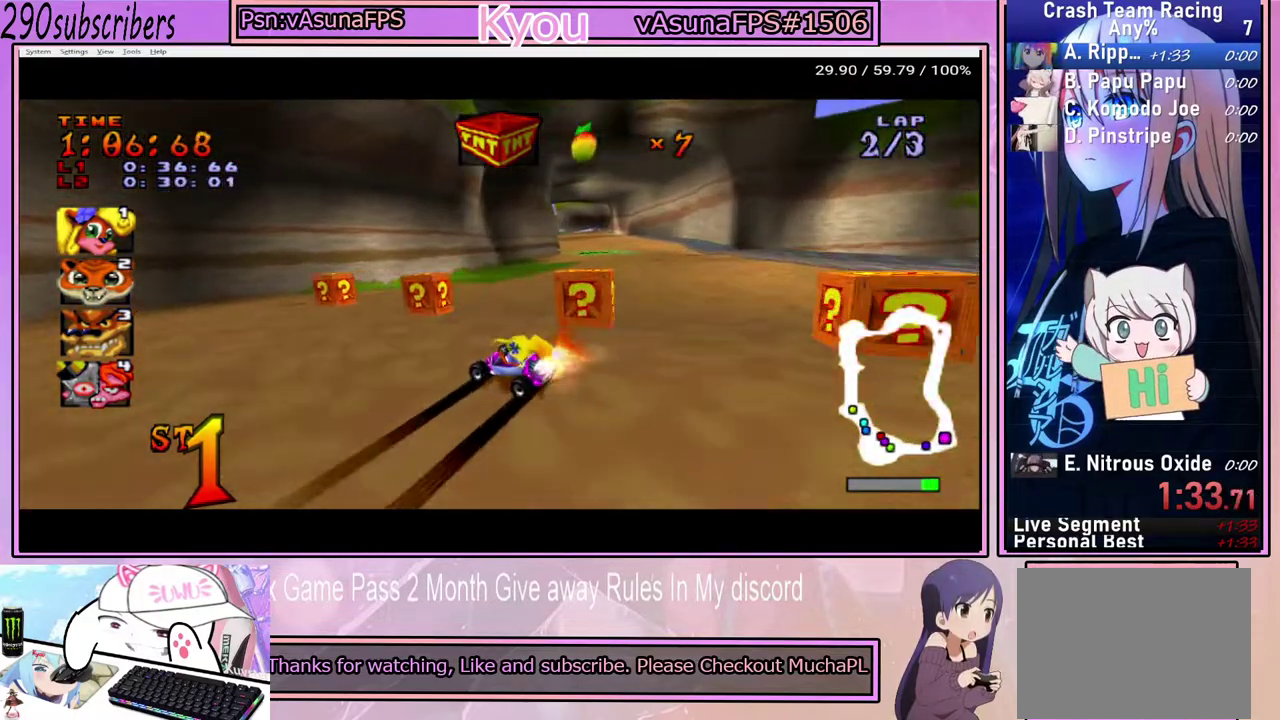
{"buttons": ["CROSS"], "left_stick": "right", "right_stick": "center", "events": []}
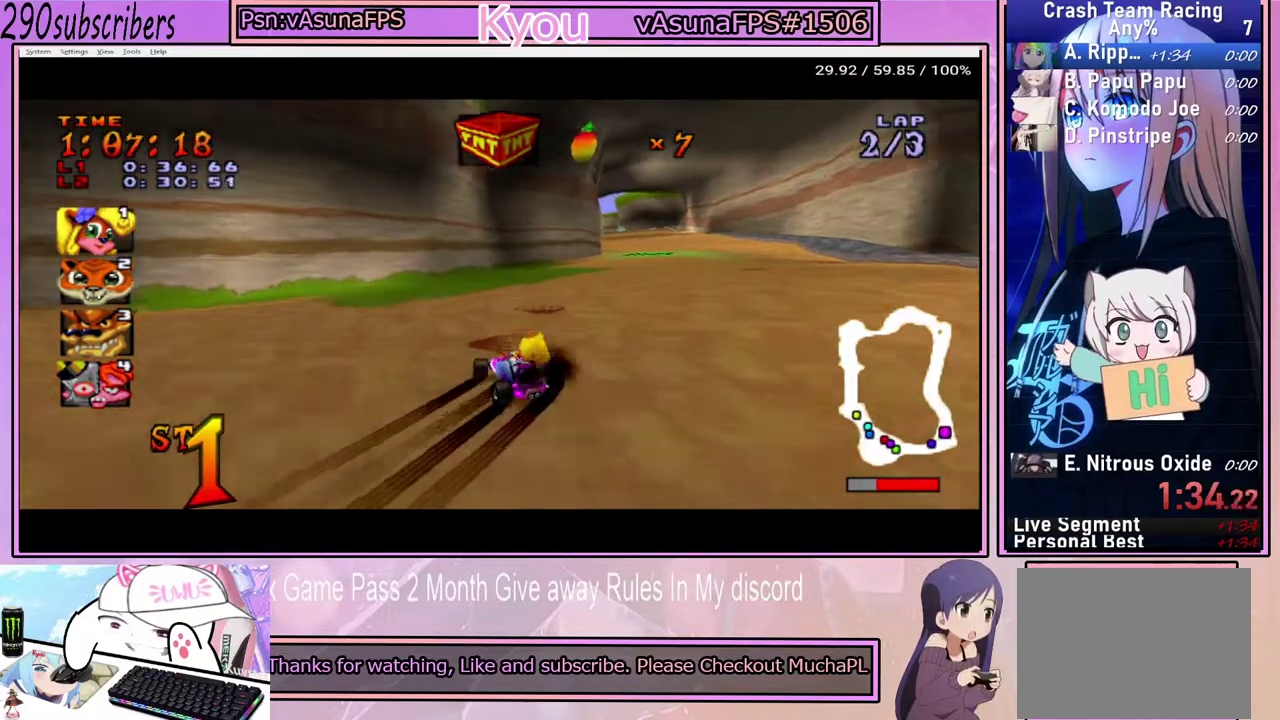
{"buttons": ["CROSS"], "left_stick": "right", "right_stick": "center", "events": []}